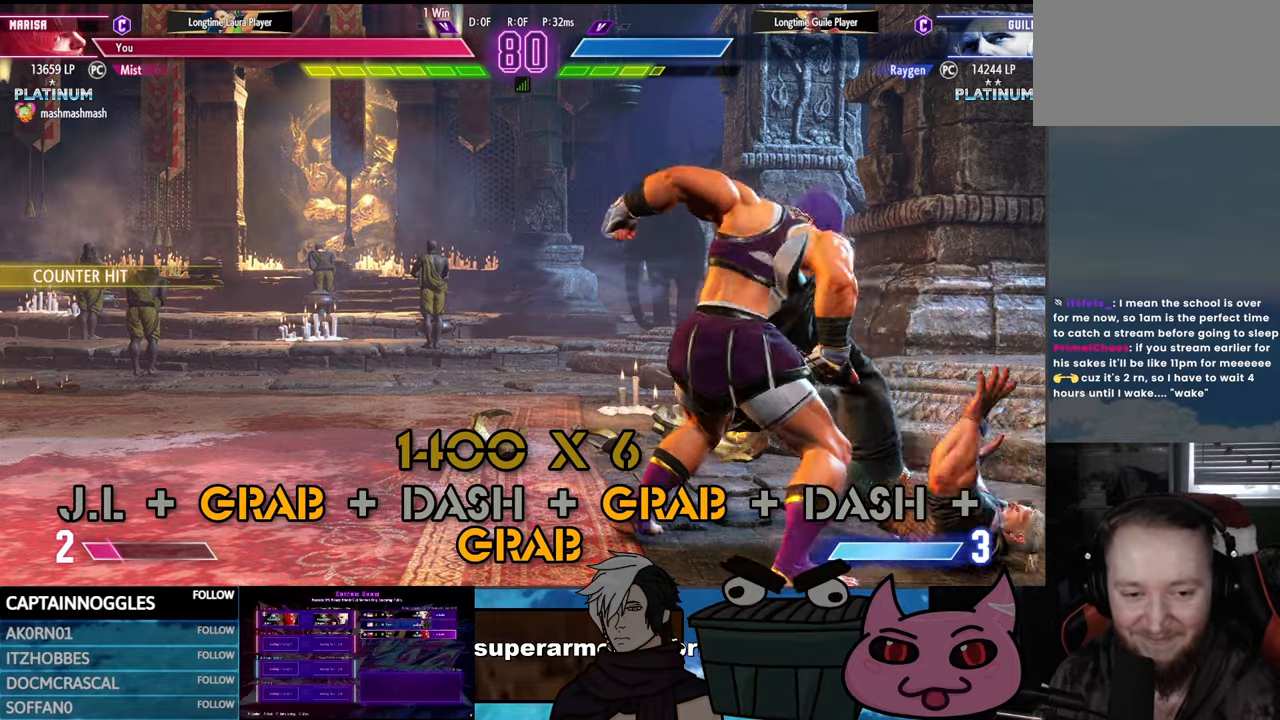
Gameplay with a controller (arcade stick); each line is a JSON object with the inputs held at the frame after it. "events" lists button and stick changes between this image and that frame as [ms after this image, input, new state], when the widget could be followed in between. Not read: L3 R3.
{"buttons": ["SQUARE", "DPAD_RIGHT"], "events": [[383, "DPAD_RIGHT", "up"], [400, "DPAD_RIGHT", "down"]]}
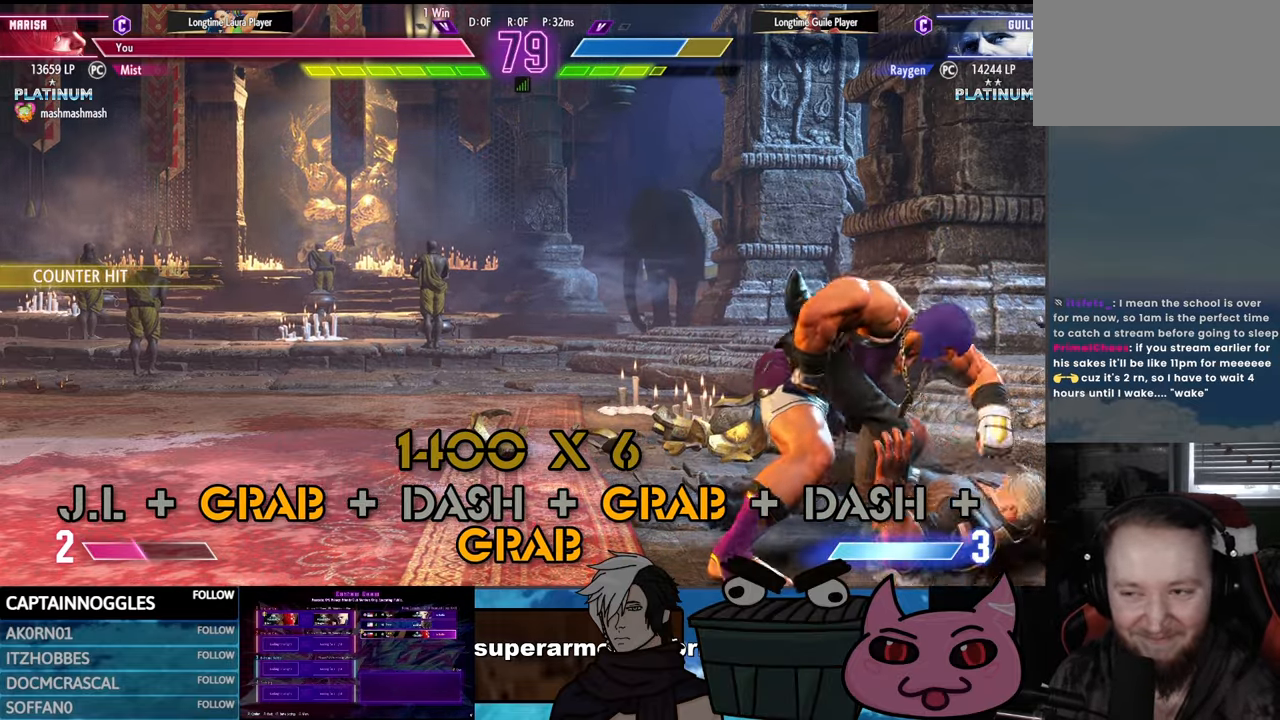
{"buttons": ["DPAD_RIGHT"], "events": [[50, "DPAD_RIGHT", "up"], [67, "DPAD_RIGHT", "down"], [217, "DPAD_RIGHT", "up"], [233, "DPAD_RIGHT", "down"], [367, "SQUARE", "up"]]}
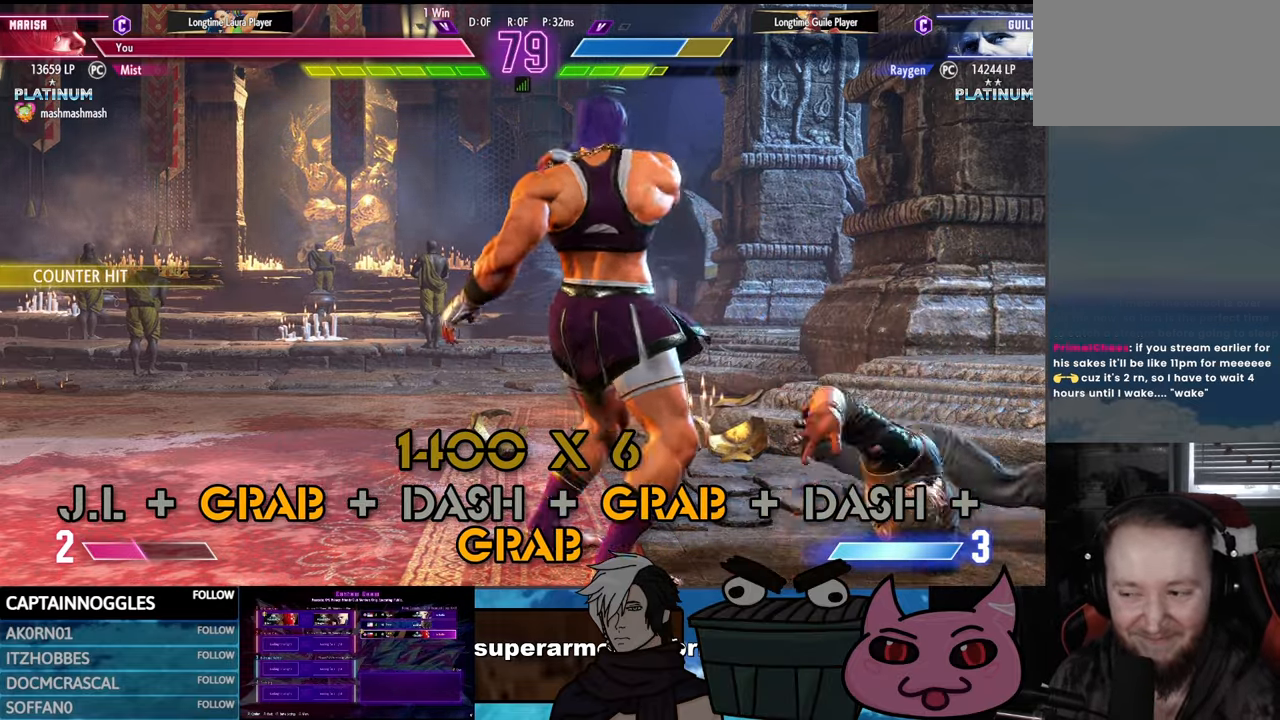
{"buttons": ["DPAD_RIGHT"], "events": []}
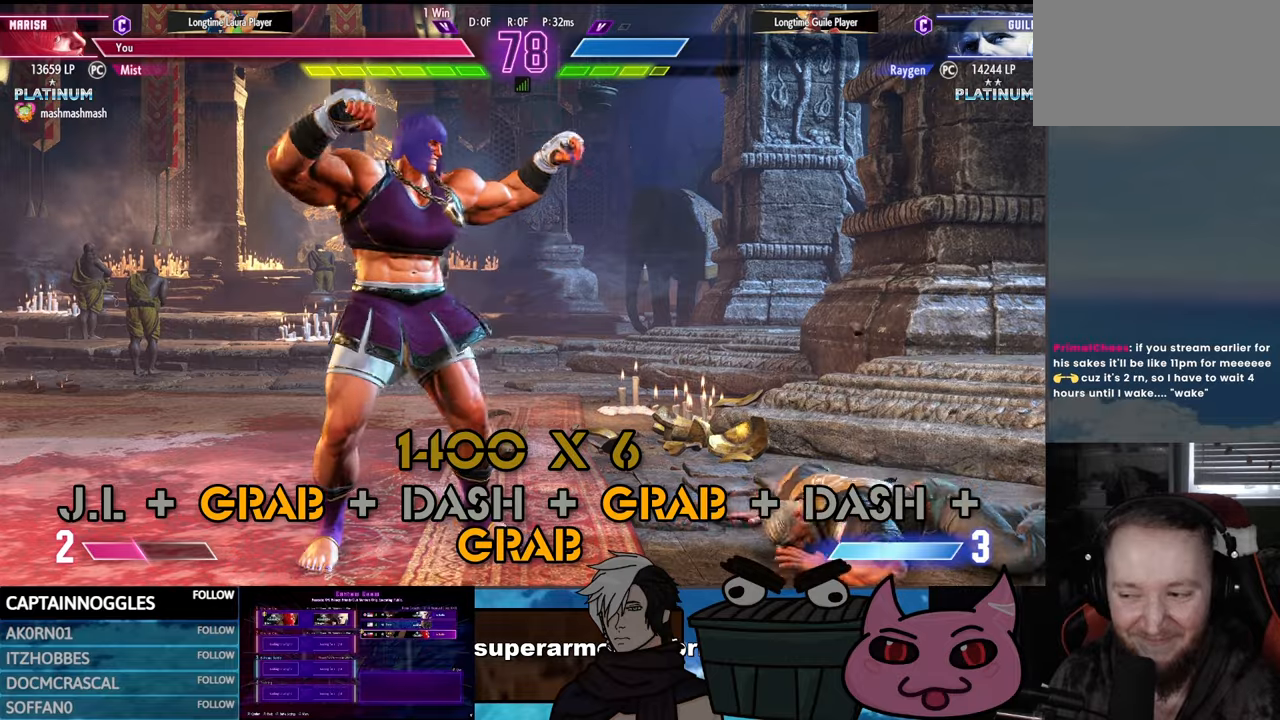
{"buttons": ["CROSS", "SQUARE", "DPAD_RIGHT"], "events": [[400, "CROSS", "down"], [400, "SQUARE", "down"]]}
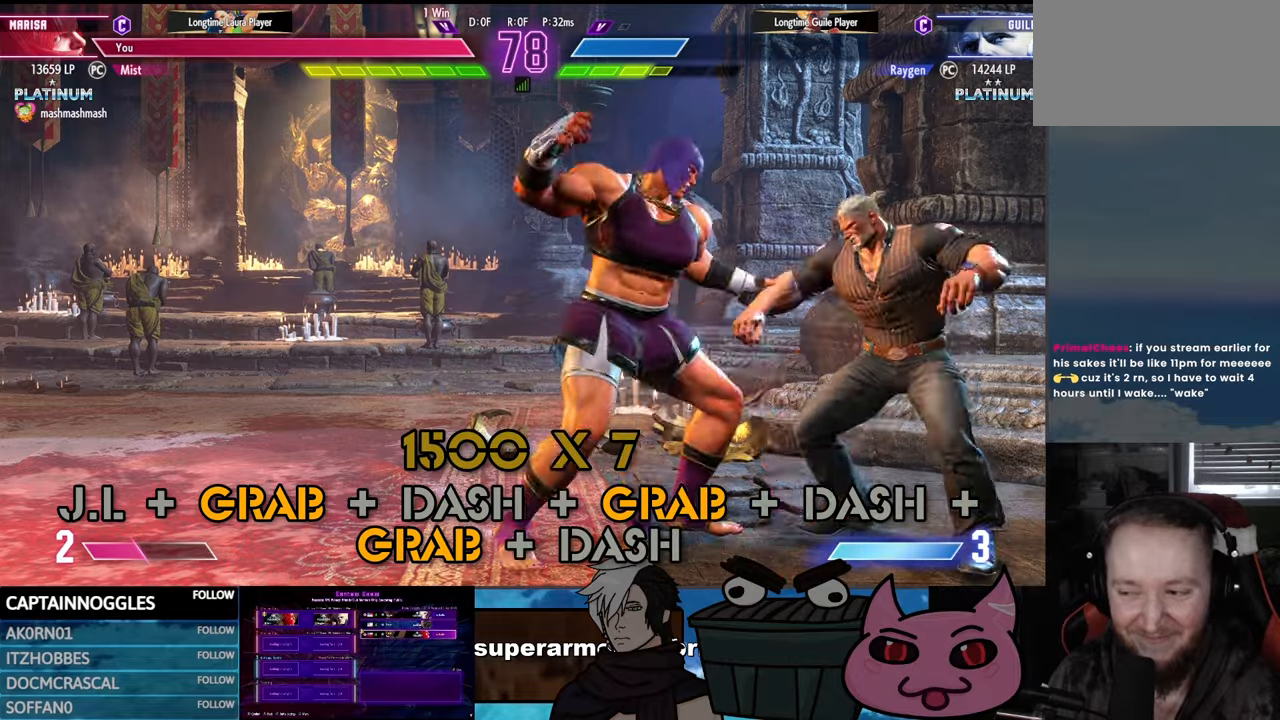
{"buttons": ["SQUARE"], "events": [[33, "SQUARE", "up"], [83, "CROSS", "up"], [200, "DPAD_LEFT", "down"], [250, "DPAD_RIGHT", "up"], [416, "SQUARE", "down"], [483, "DPAD_LEFT", "up"]]}
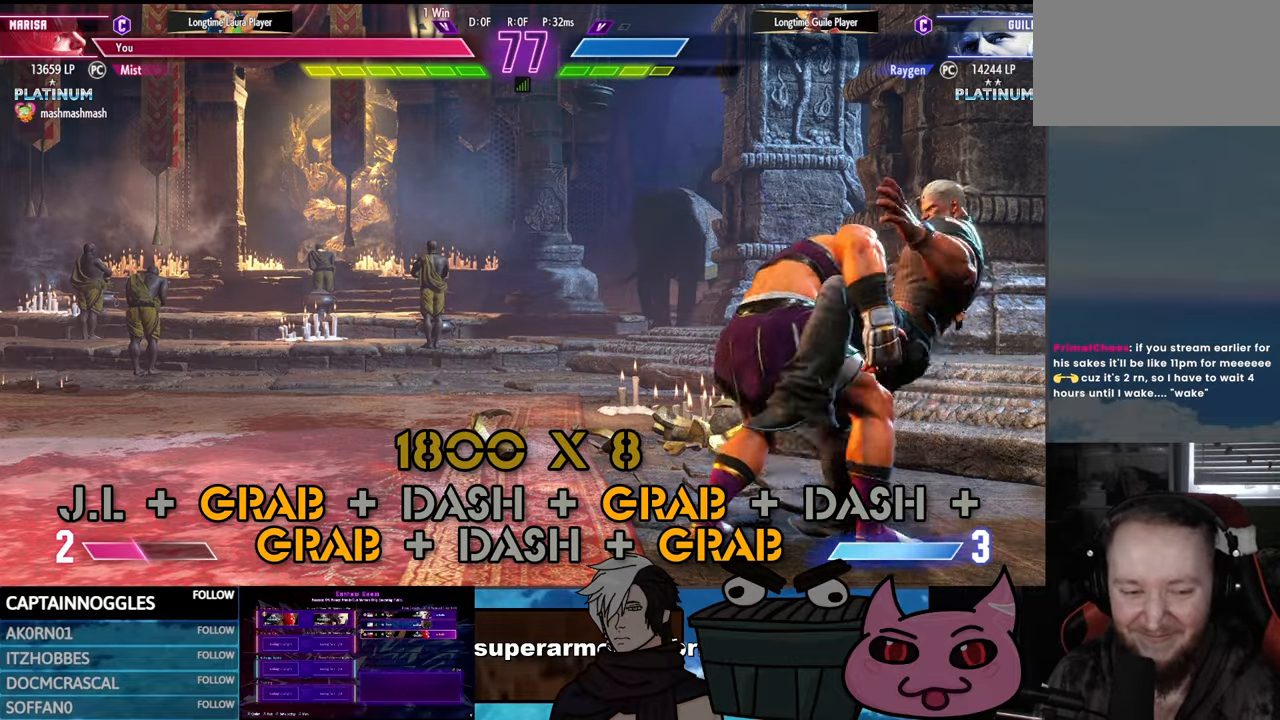
{"buttons": ["SQUARE", "DPAD_RIGHT"], "events": [[66, "DPAD_RIGHT", "down"], [283, "DPAD_RIGHT", "up"], [300, "DPAD_RIGHT", "down"], [466, "DPAD_RIGHT", "up"], [483, "DPAD_RIGHT", "down"]]}
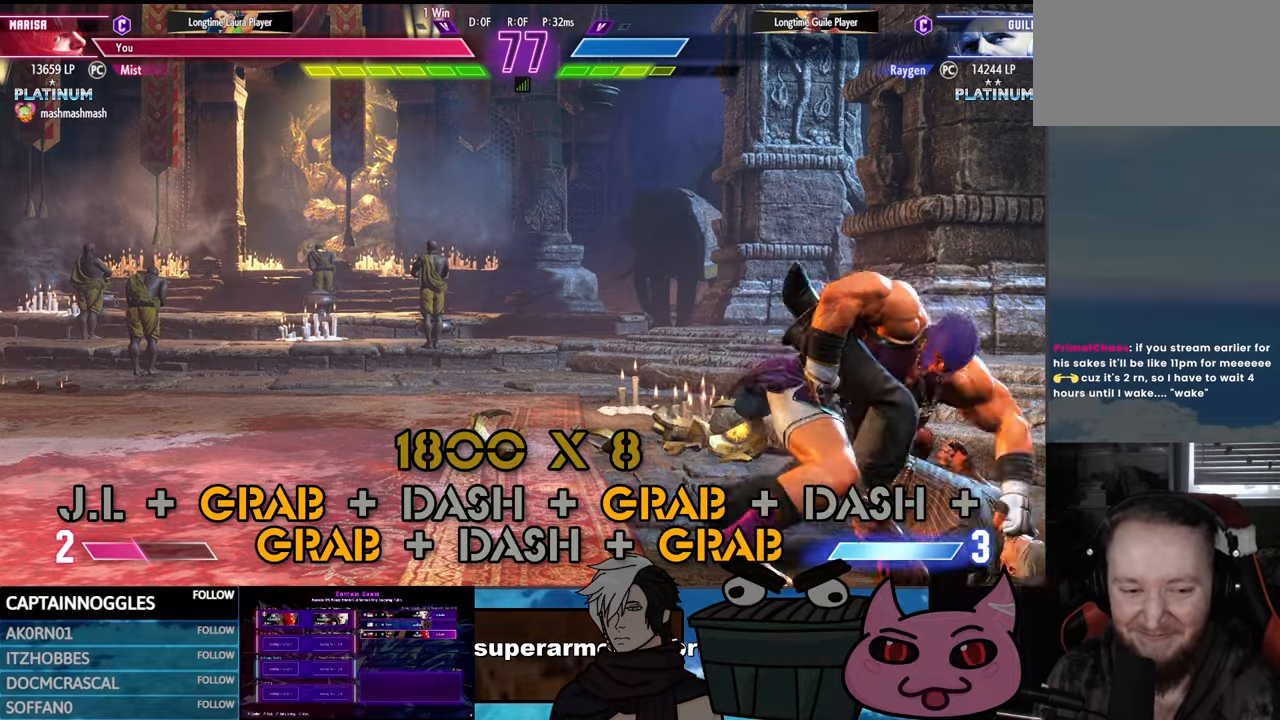
{"buttons": ["DPAD_RIGHT"], "events": [[150, "DPAD_RIGHT", "up"], [166, "DPAD_RIGHT", "down"], [316, "SQUARE", "up"]]}
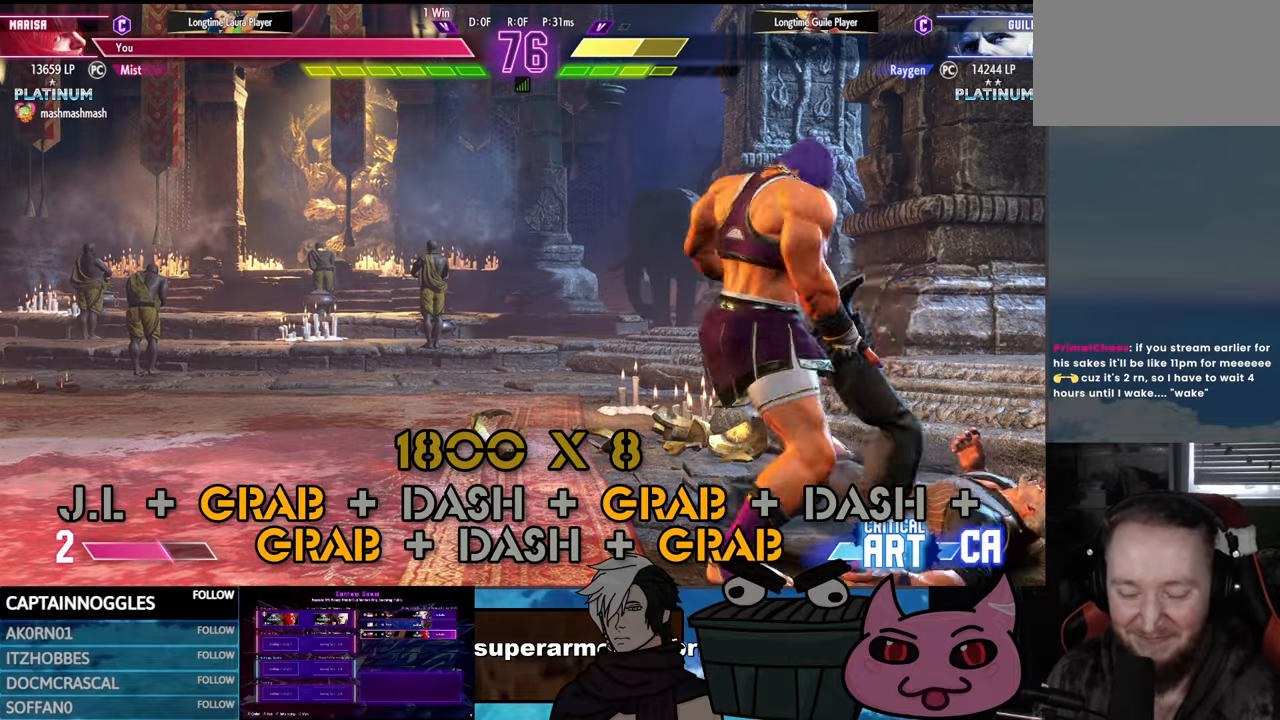
{"buttons": ["DPAD_RIGHT"], "events": []}
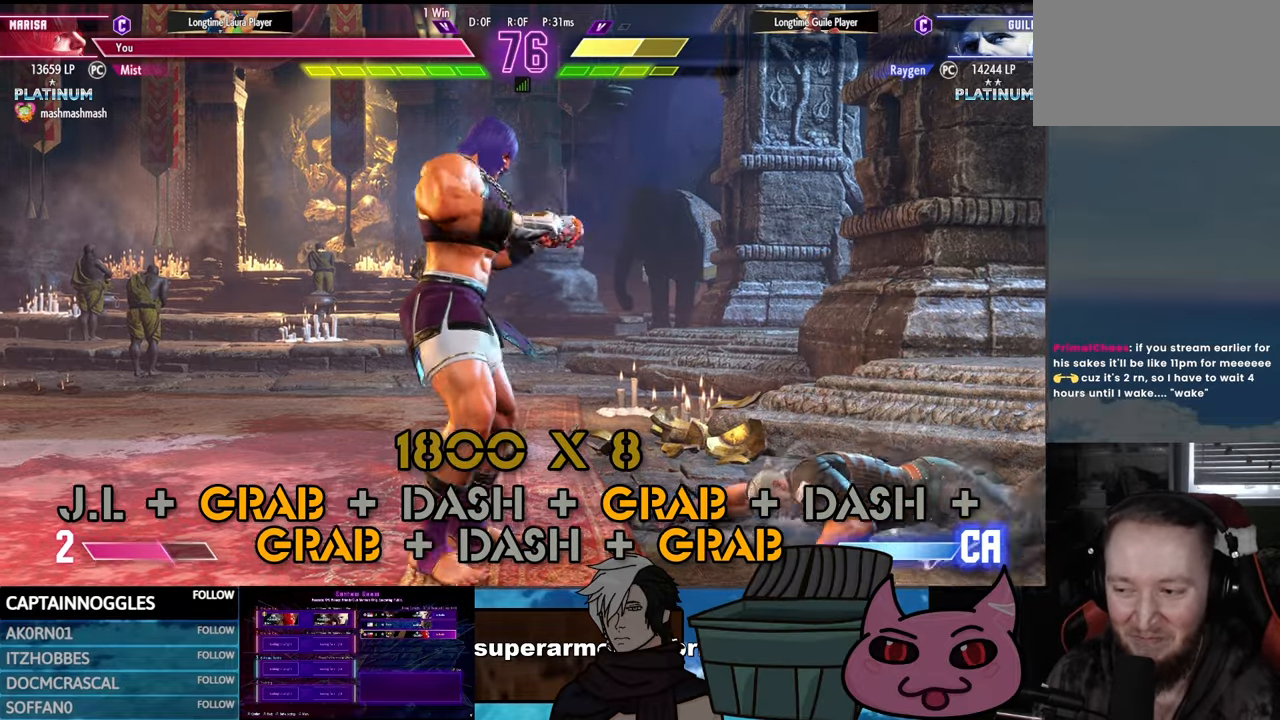
{"buttons": ["DPAD_RIGHT"], "events": []}